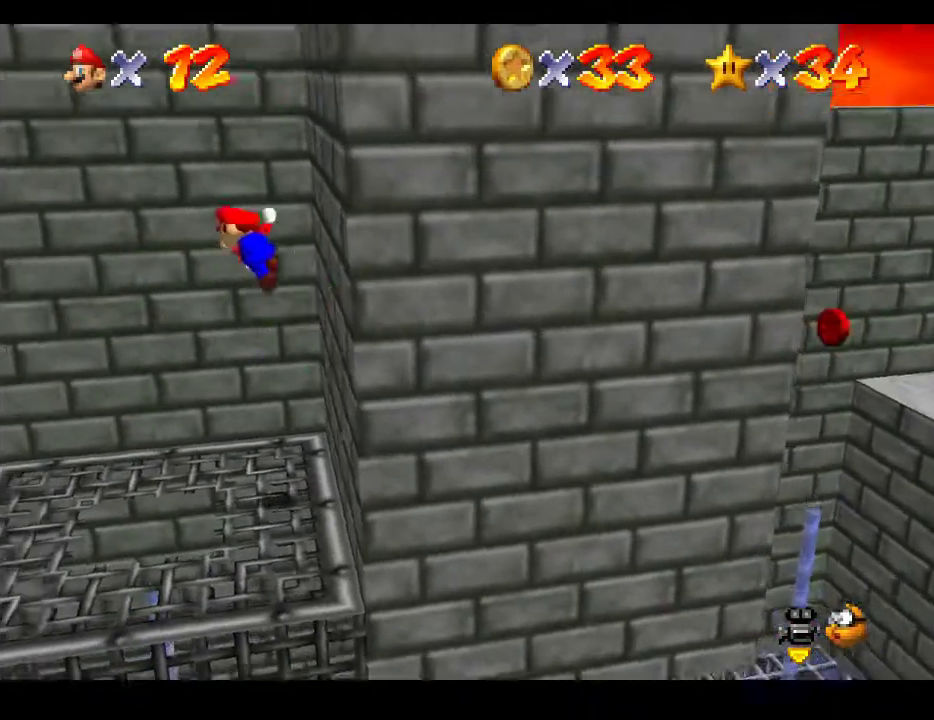
Gameplay with a controller (Xbox layout); each line is a JSON object with the inputs held at the frame after it. "events" lists button and stick changes between this image and that frame as [ms after this image, input, new state], when the widget could be followed in between. Not read: L3 R3.
{"buttons": [], "left_stick": "left", "right_stick": "center", "events": [[417, "A", "up"]]}
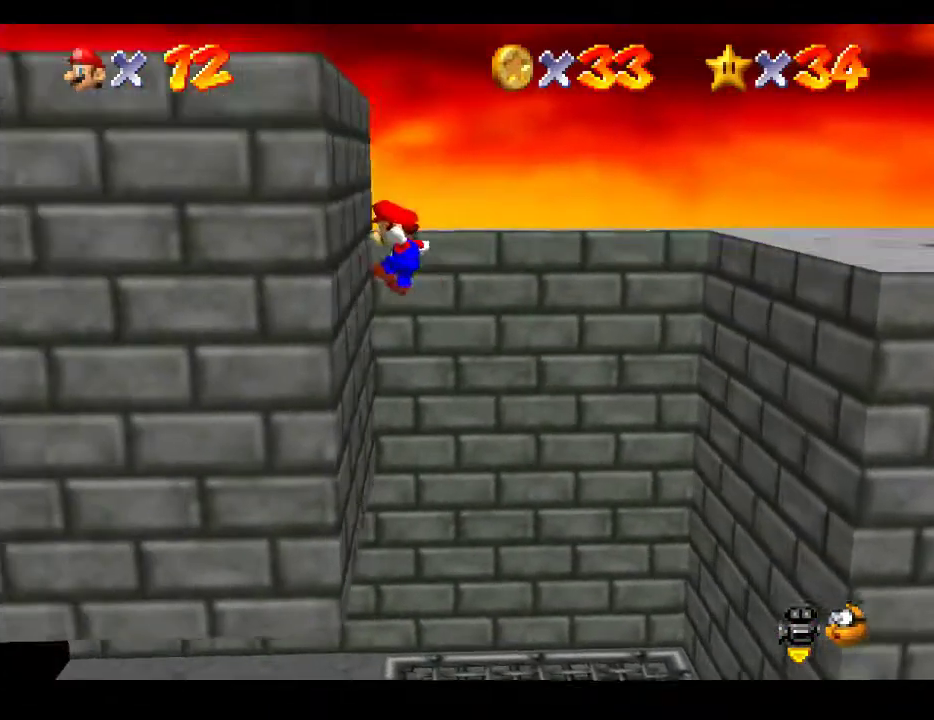
{"buttons": [], "left_stick": "right", "right_stick": "center", "events": [[33, "left_stick", "right"], [100, "A", "down"], [400, "A", "up"]]}
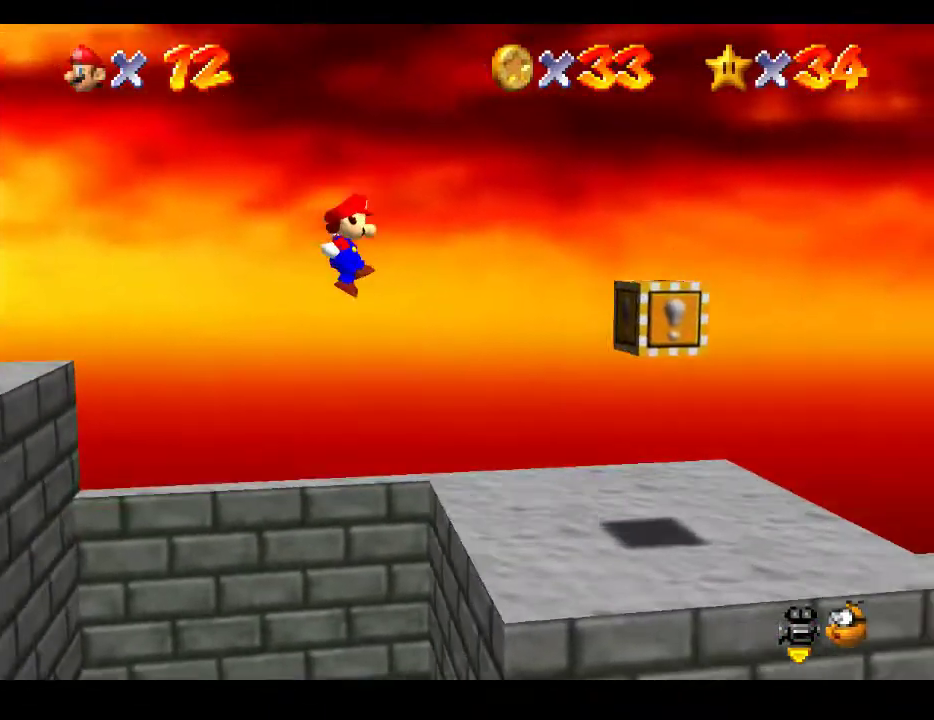
{"buttons": [], "left_stick": "center", "right_stick": "center", "events": [[283, "left_stick", "down"], [367, "left_stick", "center"]]}
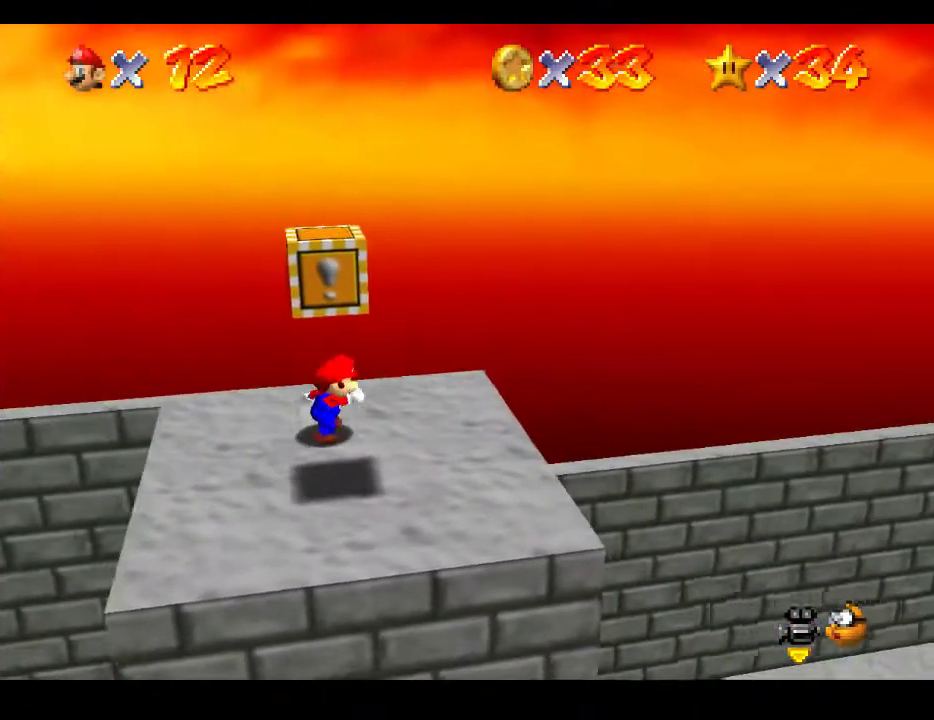
{"buttons": ["A"], "left_stick": "down-right", "right_stick": "center", "events": [[67, "left_stick", "right"], [133, "left_stick", "down-right"], [400, "A", "down"]]}
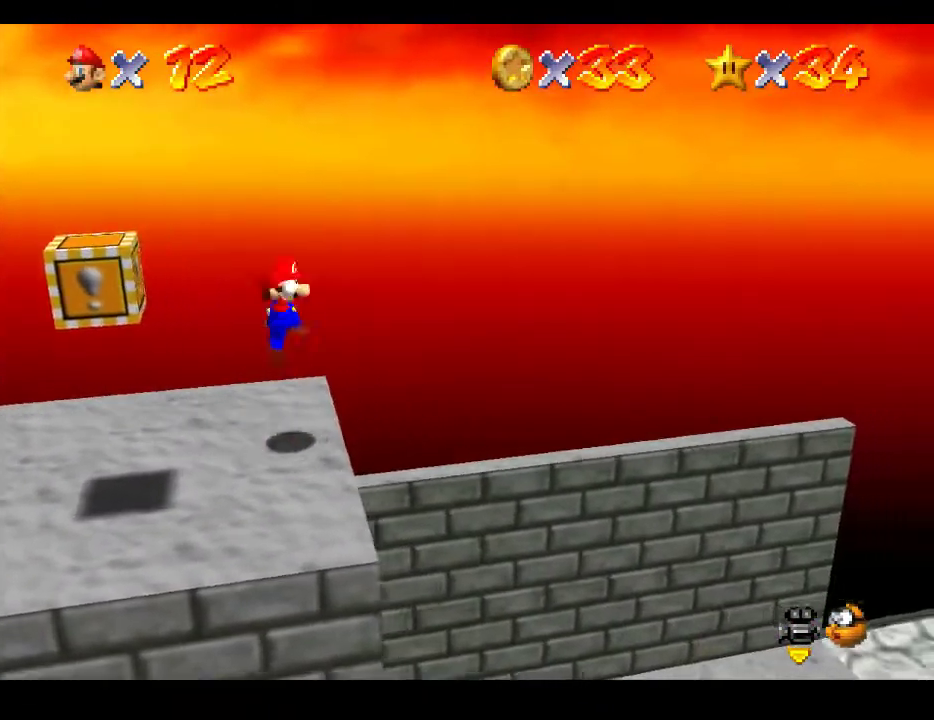
{"buttons": [], "left_stick": "center", "right_stick": "center", "events": [[83, "left_stick", "center"], [100, "A", "up"], [400, "left_stick", "left"], [483, "left_stick", "center"]]}
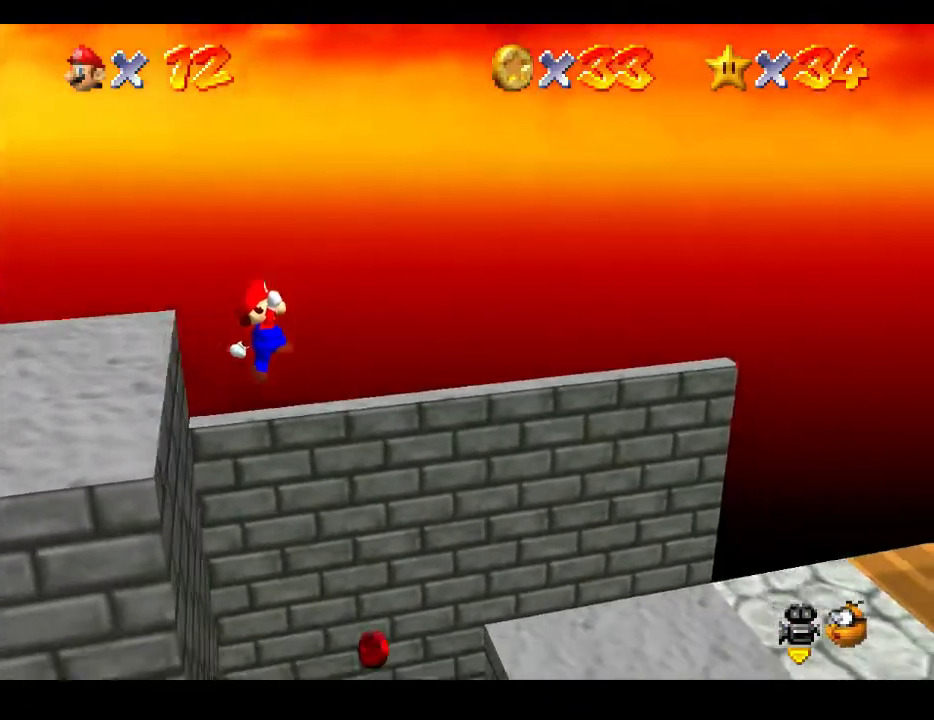
{"buttons": ["X"], "left_stick": "up-right", "right_stick": "center", "events": [[50, "left_stick", "left"], [200, "left_stick", "center"], [367, "left_stick", "right"], [450, "X", "down"], [467, "left_stick", "up-right"]]}
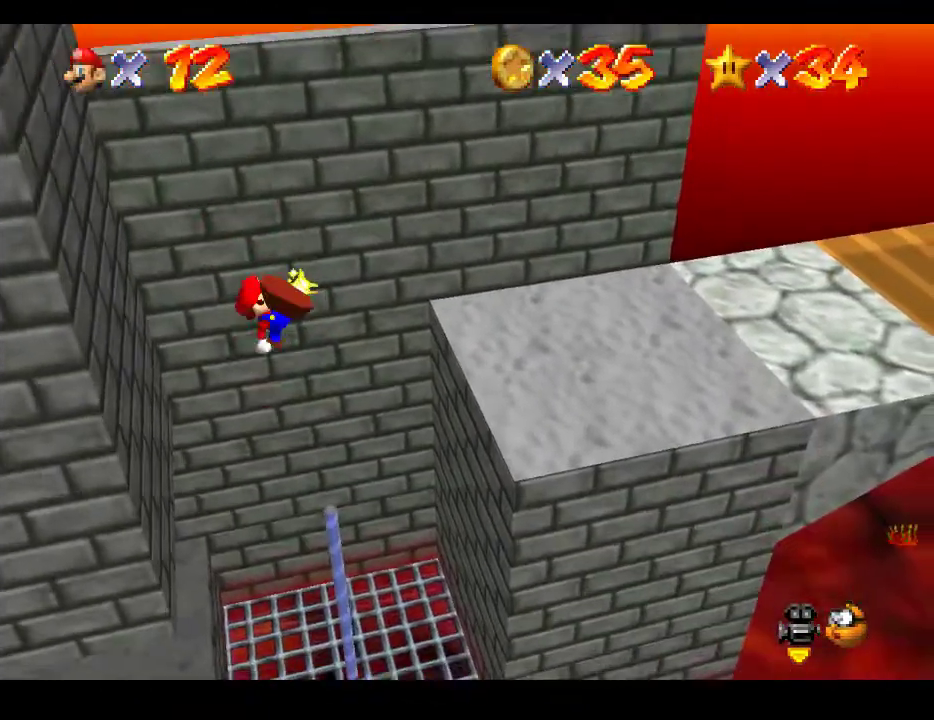
{"buttons": [], "left_stick": "center", "right_stick": "center", "events": [[200, "X", "up"], [250, "left_stick", "up"], [417, "left_stick", "center"]]}
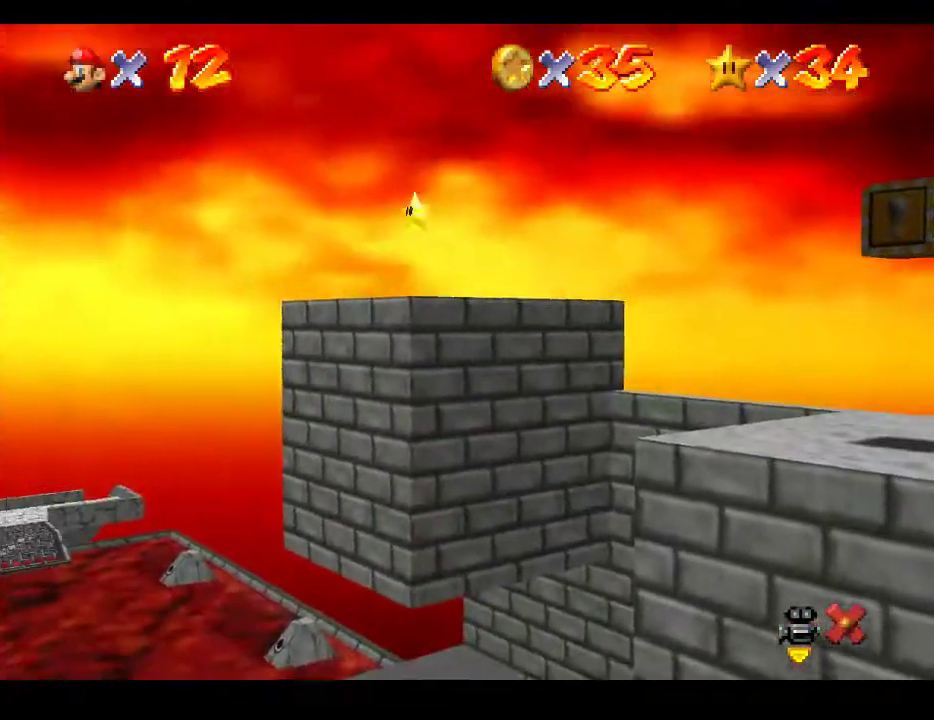
{"buttons": [], "left_stick": "center", "right_stick": "center", "events": []}
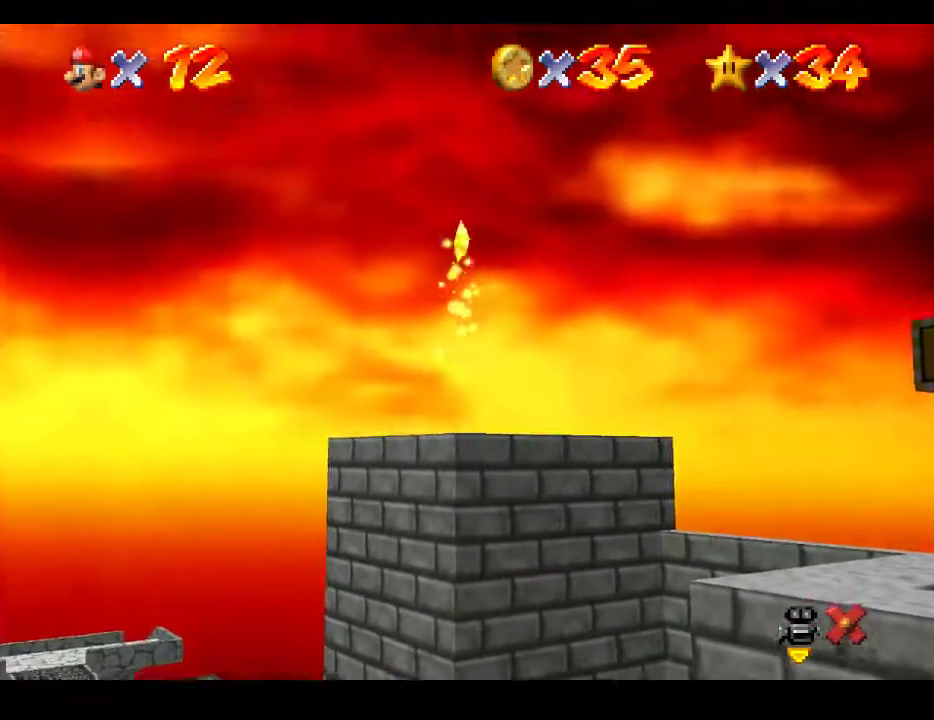
{"buttons": [], "left_stick": "center", "right_stick": "center", "events": []}
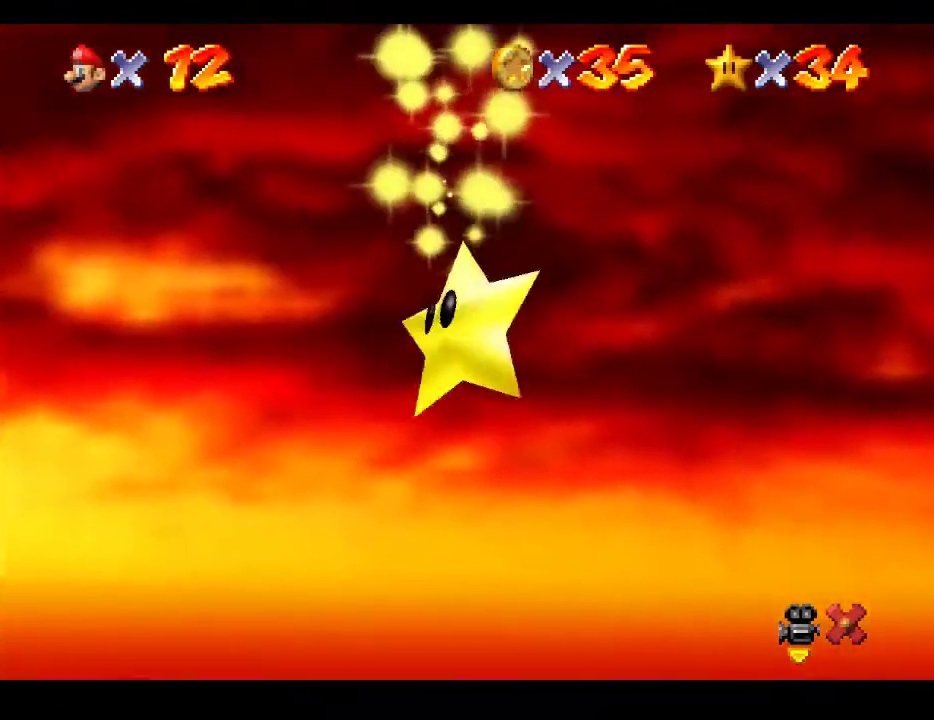
{"buttons": [], "left_stick": "center", "right_stick": "center", "events": []}
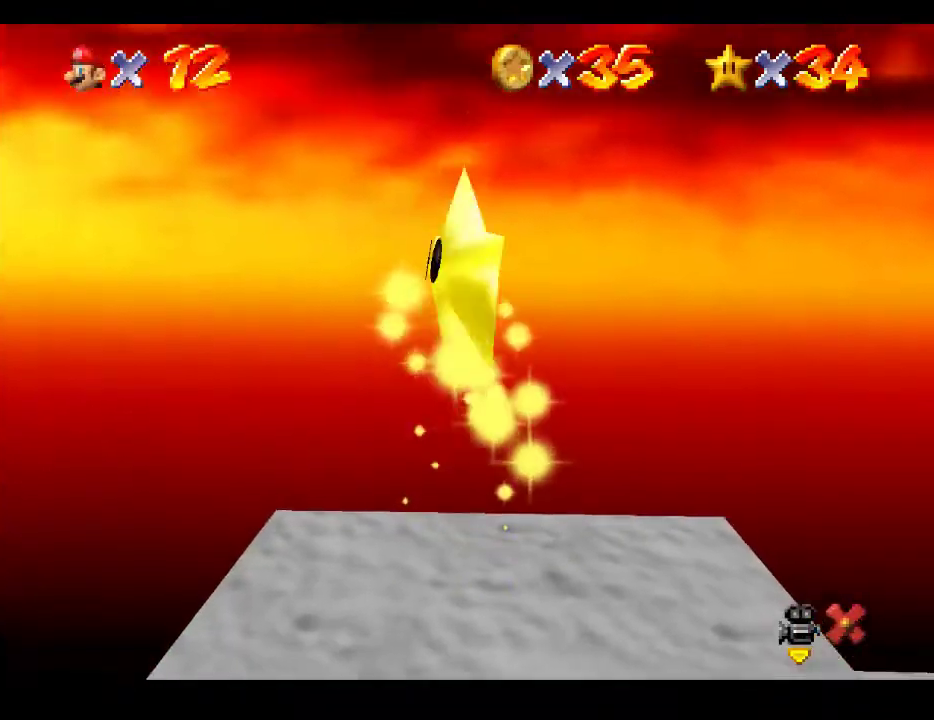
{"buttons": [], "left_stick": "center", "right_stick": "center", "events": []}
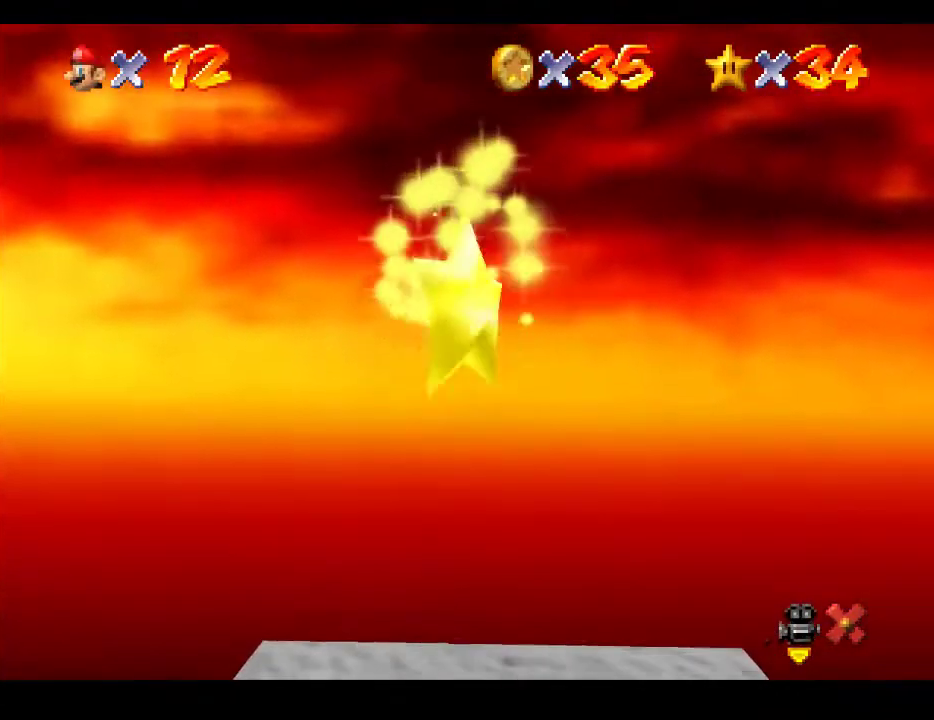
{"buttons": [], "left_stick": "center", "right_stick": "center", "events": []}
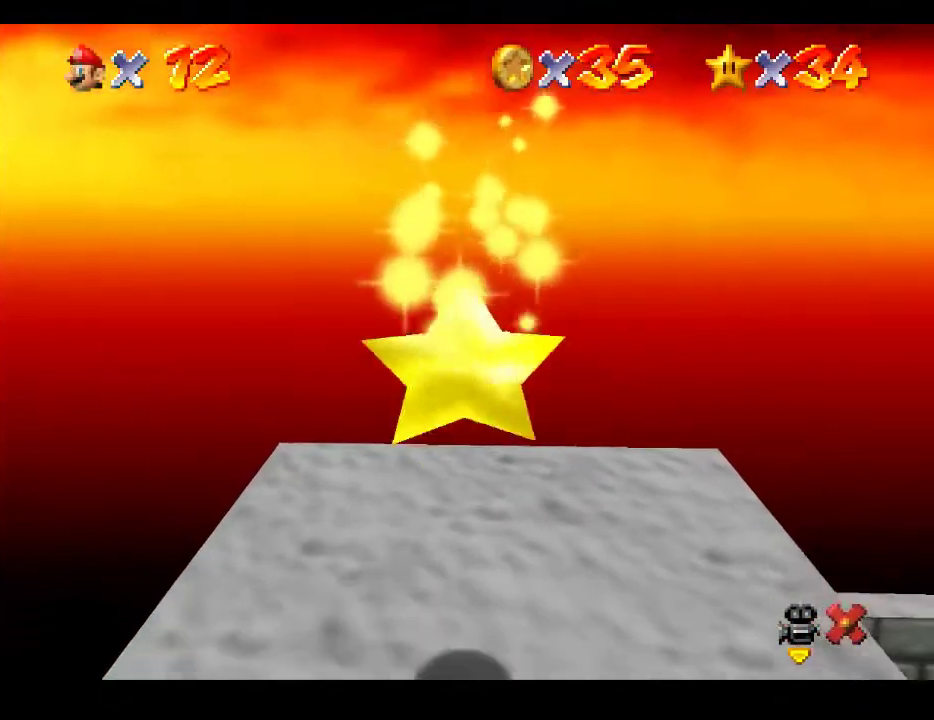
{"buttons": [], "left_stick": "center", "right_stick": "center", "events": []}
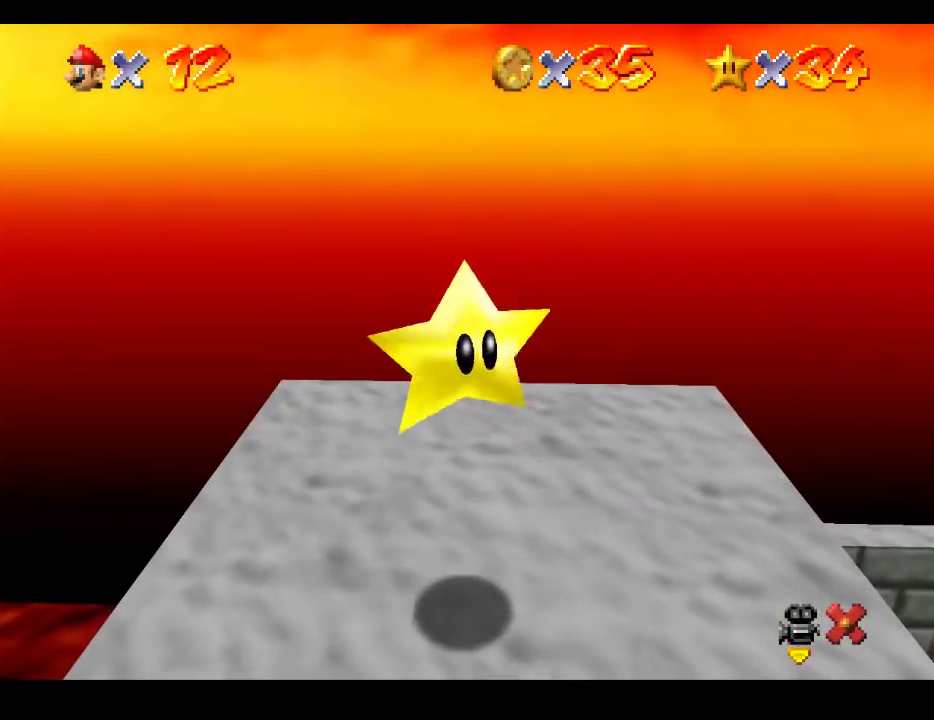
{"buttons": [], "left_stick": "center", "right_stick": "center", "events": []}
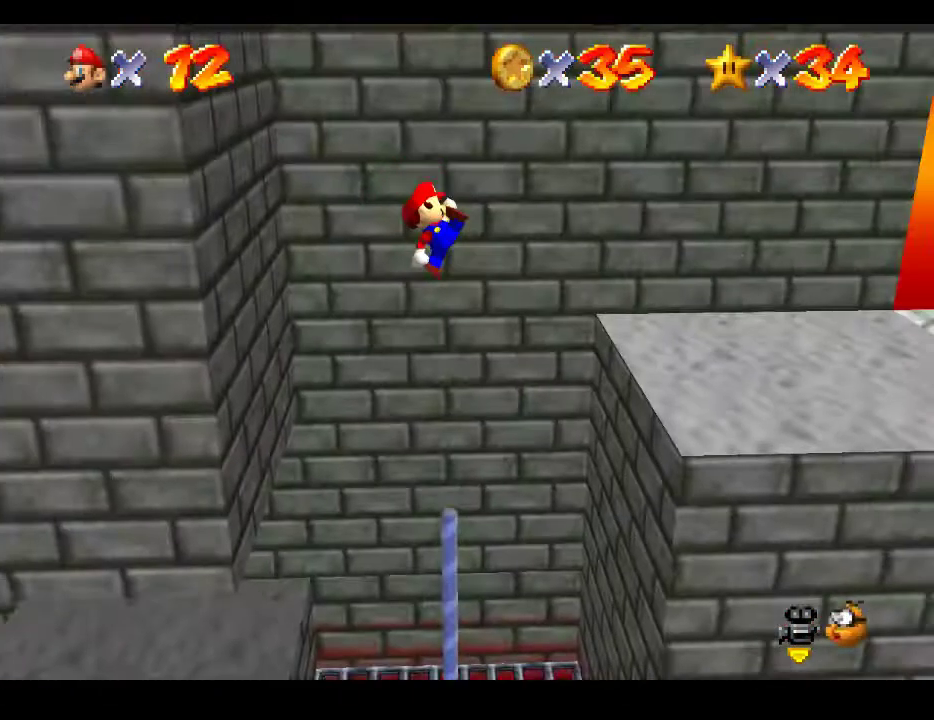
{"buttons": [], "left_stick": "left", "right_stick": "center", "events": [[333, "left_stick", "left"]]}
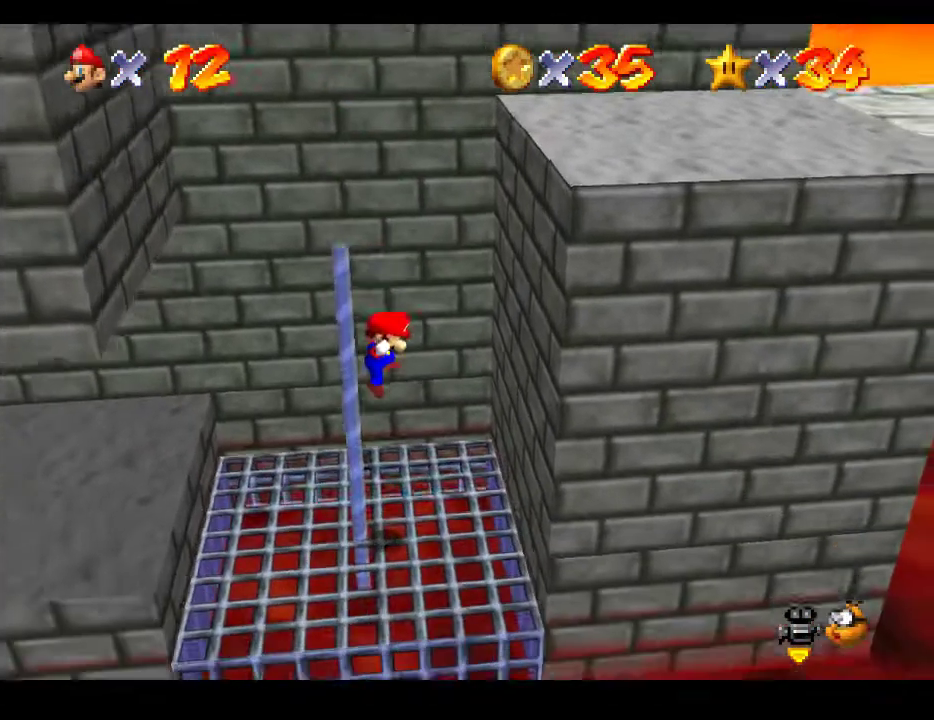
{"buttons": [], "left_stick": "center", "right_stick": "center", "events": [[117, "left_stick", "center"]]}
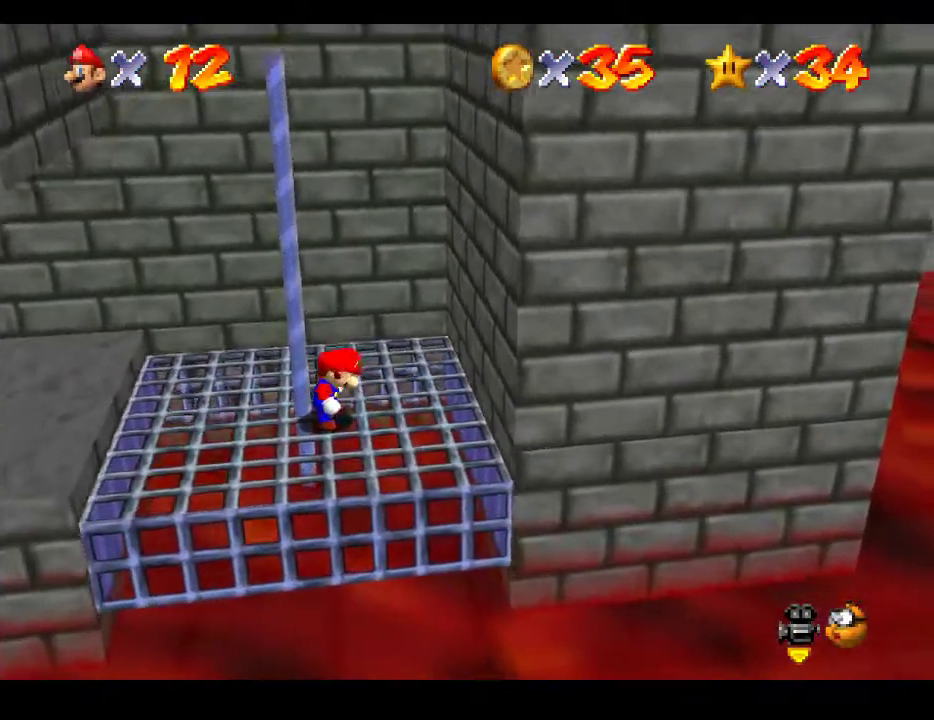
{"buttons": [], "left_stick": "down-left", "right_stick": "center", "events": [[33, "left_stick", "down"], [183, "left_stick", "down-left"]]}
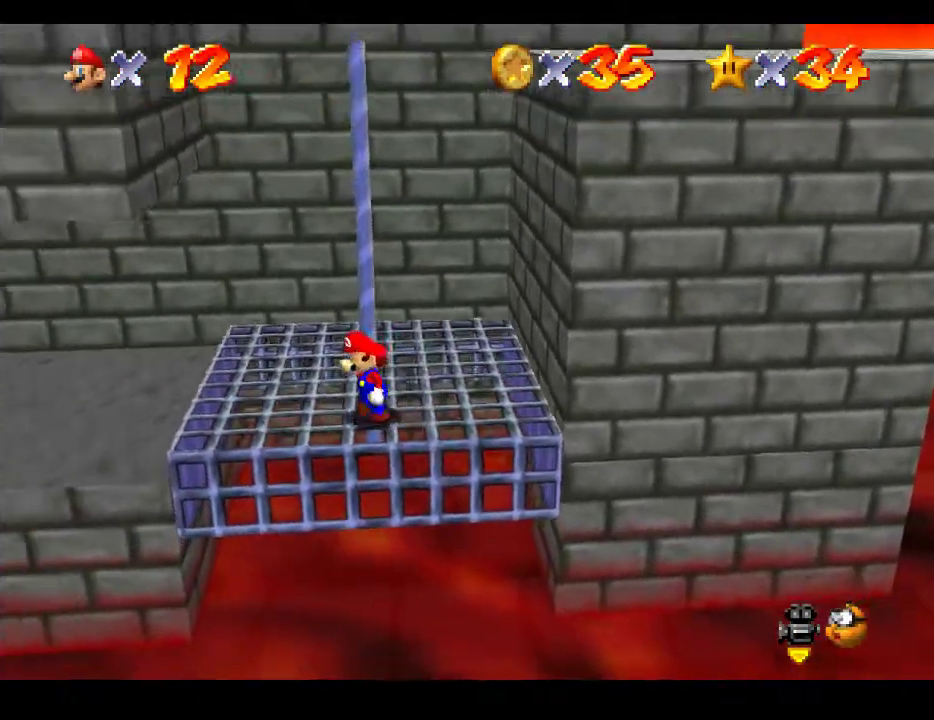
{"buttons": [], "left_stick": "center", "right_stick": "center", "events": [[17, "left_stick", "center"]]}
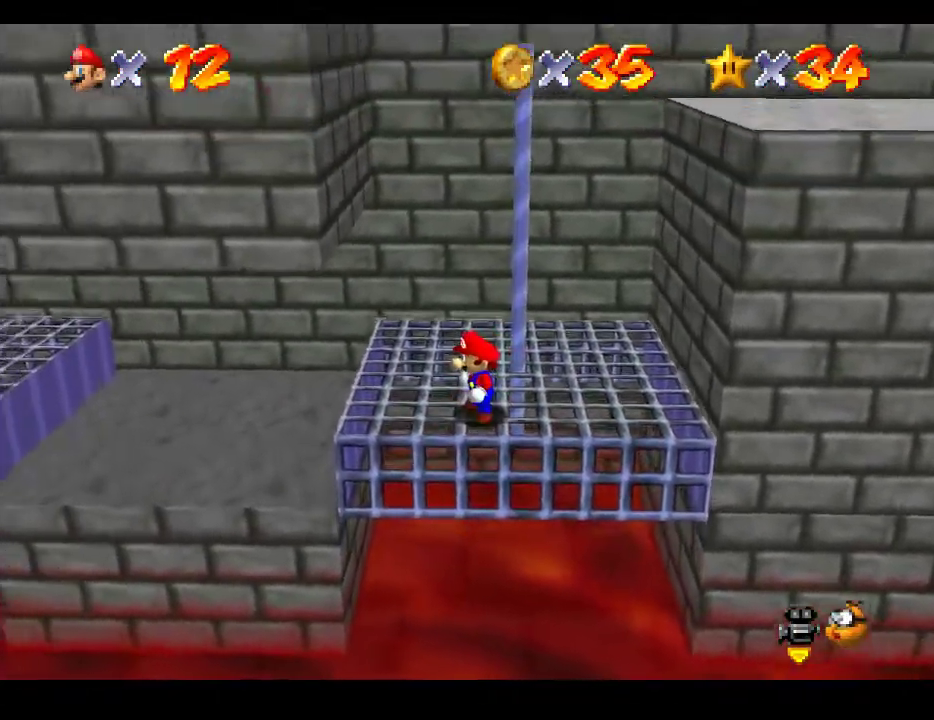
{"buttons": [], "left_stick": "center", "right_stick": "center", "events": []}
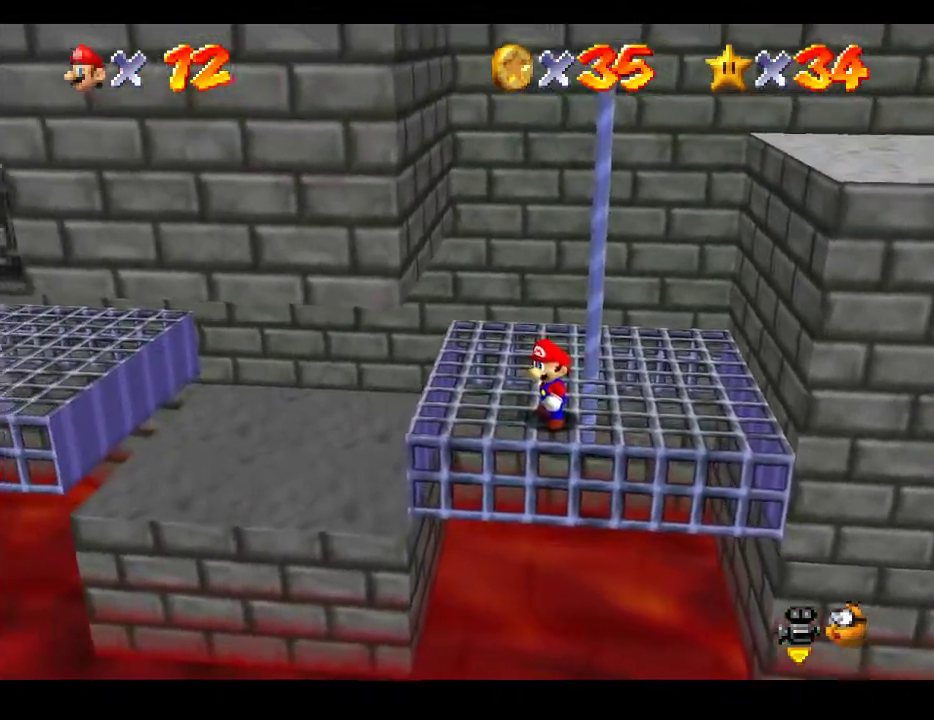
{"buttons": [], "left_stick": "center", "right_stick": "center", "events": []}
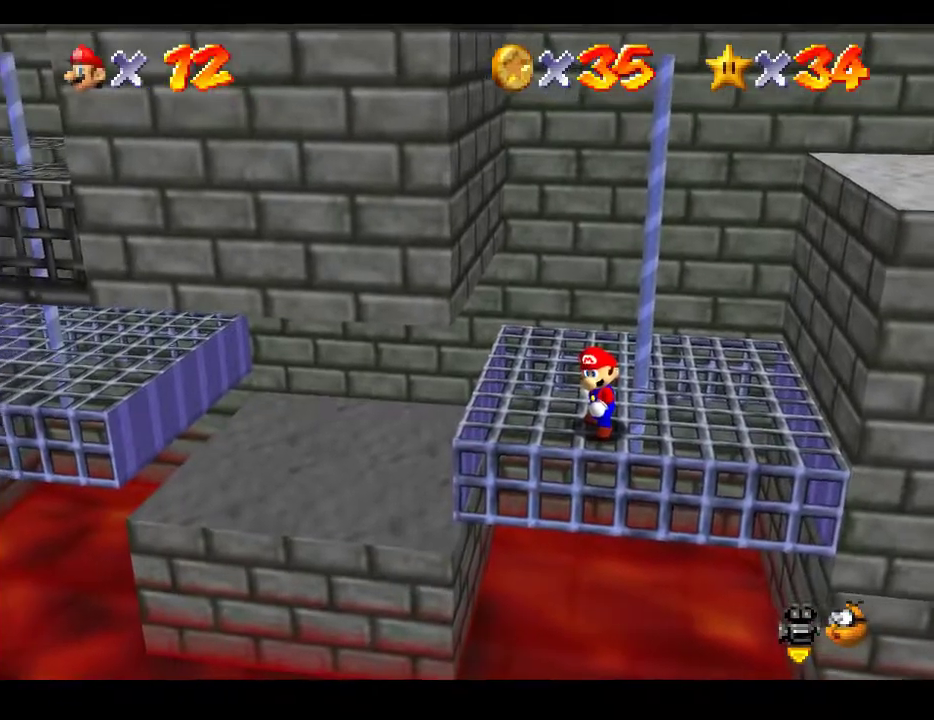
{"buttons": [], "left_stick": "up", "right_stick": "center", "events": [[67, "left_stick", "up"]]}
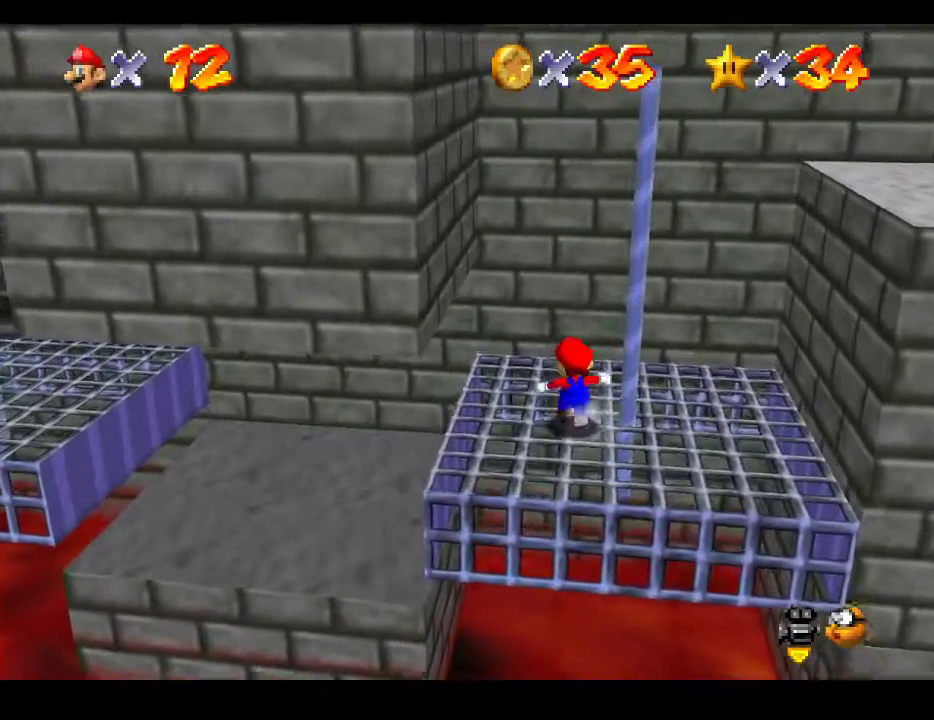
{"buttons": [], "left_stick": "up", "right_stick": "center", "events": [[150, "A", "down"], [500, "A", "up"]]}
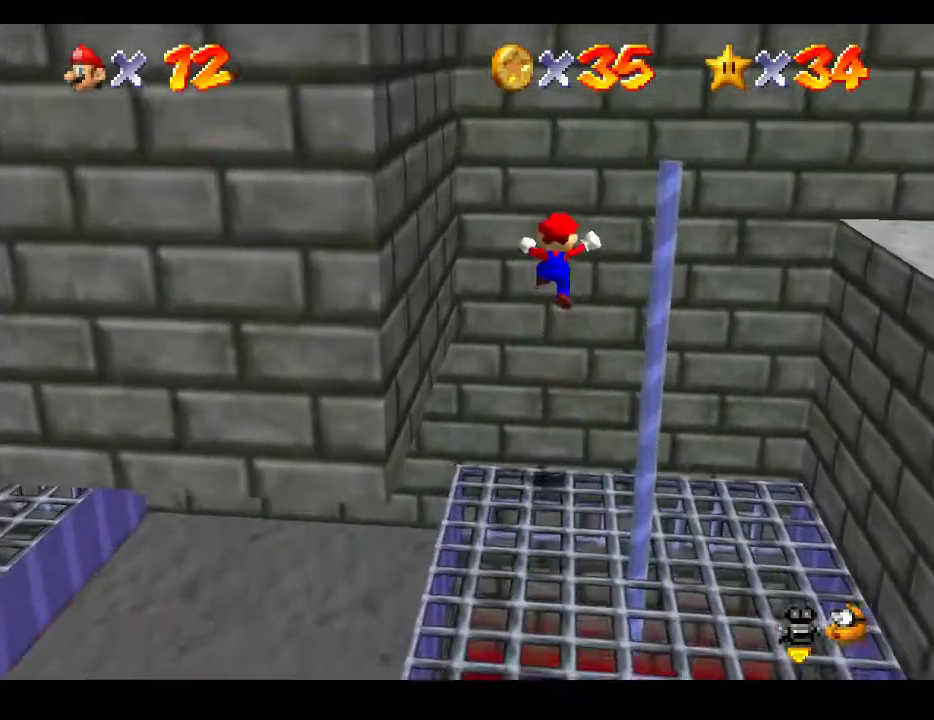
{"buttons": ["A"], "left_stick": "up-left", "right_stick": "center", "events": [[67, "left_stick", "up-right"], [100, "A", "down"], [183, "left_stick", "right"], [417, "left_stick", "up-left"]]}
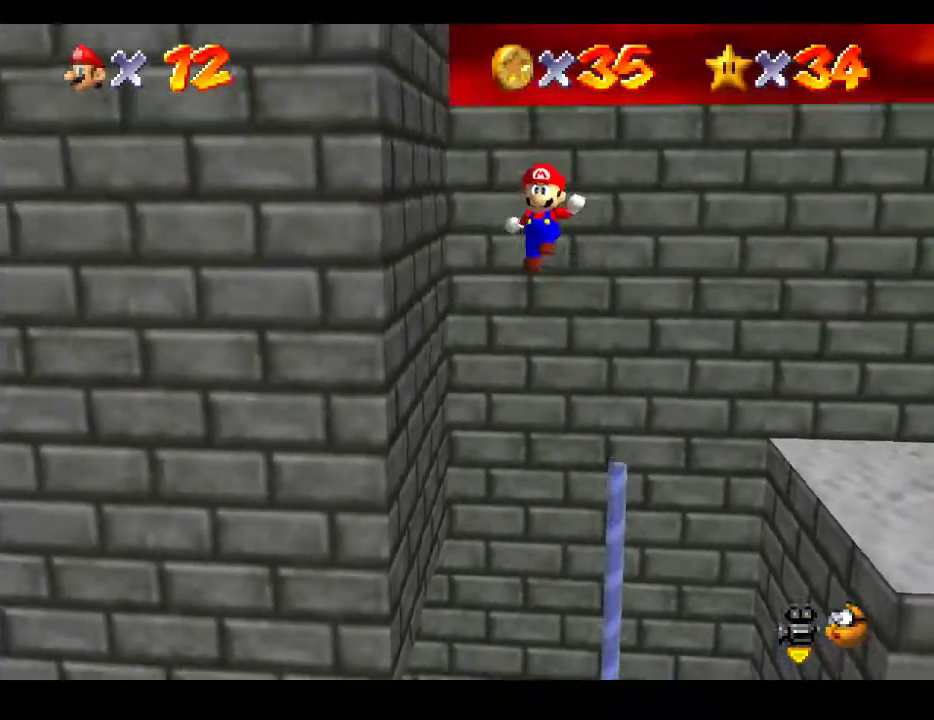
{"buttons": [], "left_stick": "center", "right_stick": "center", "events": [[133, "A", "up"], [433, "left_stick", "center"]]}
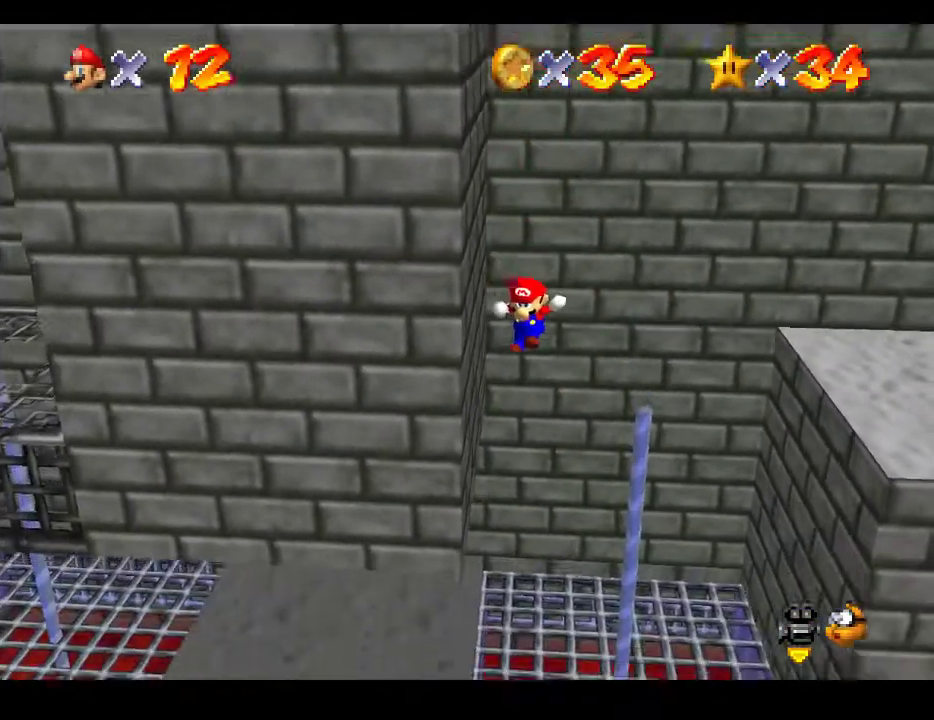
{"buttons": [], "left_stick": "center", "right_stick": "center", "events": []}
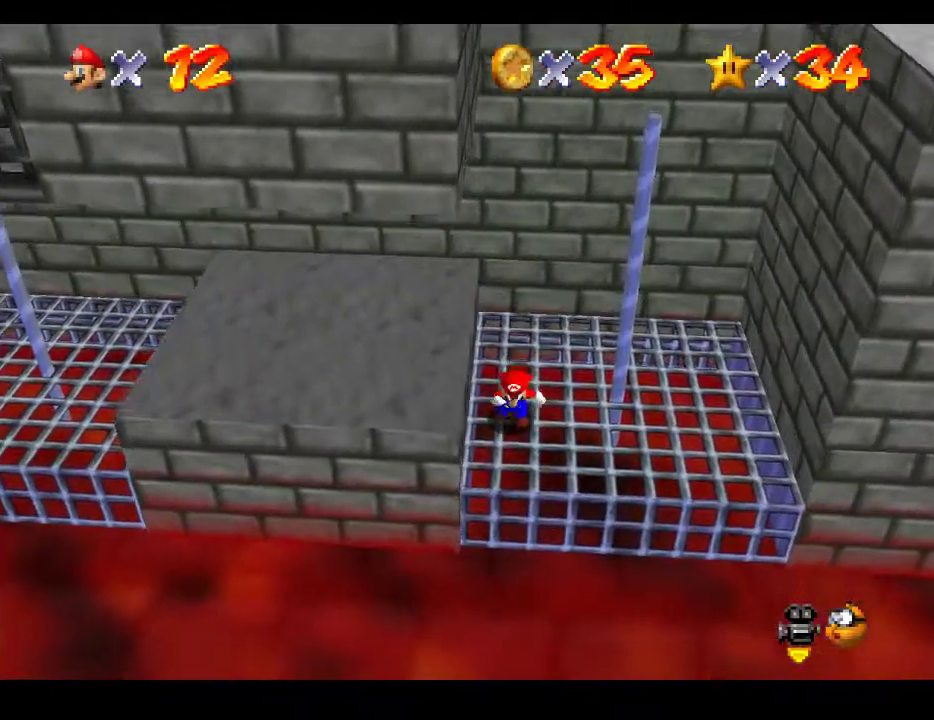
{"buttons": ["A"], "left_stick": "left", "right_stick": "center", "events": [[100, "A", "down"], [117, "left_stick", "left"]]}
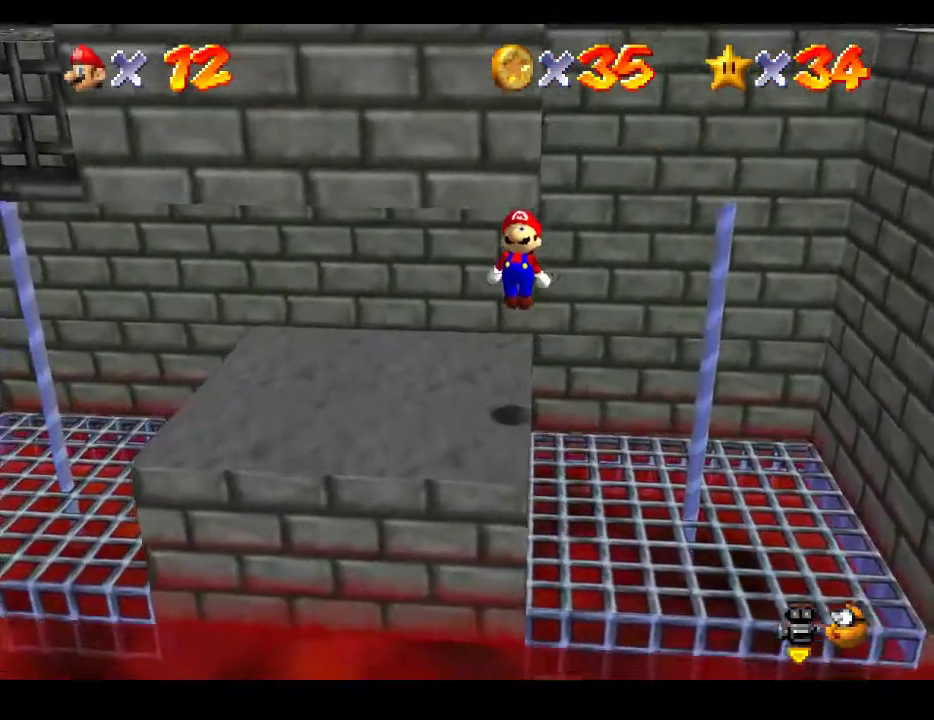
{"buttons": [], "left_stick": "left", "right_stick": "center", "events": [[17, "A", "up"], [33, "left_stick", "center"], [433, "left_stick", "left"]]}
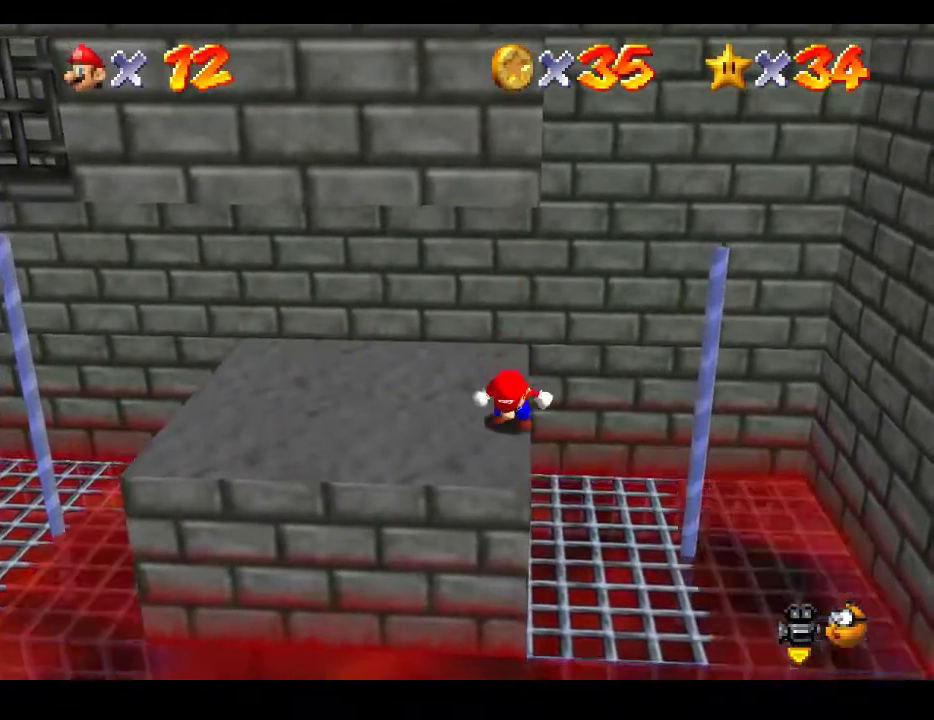
{"buttons": [], "left_stick": "center", "right_stick": "center", "events": [[33, "left_stick", "center"]]}
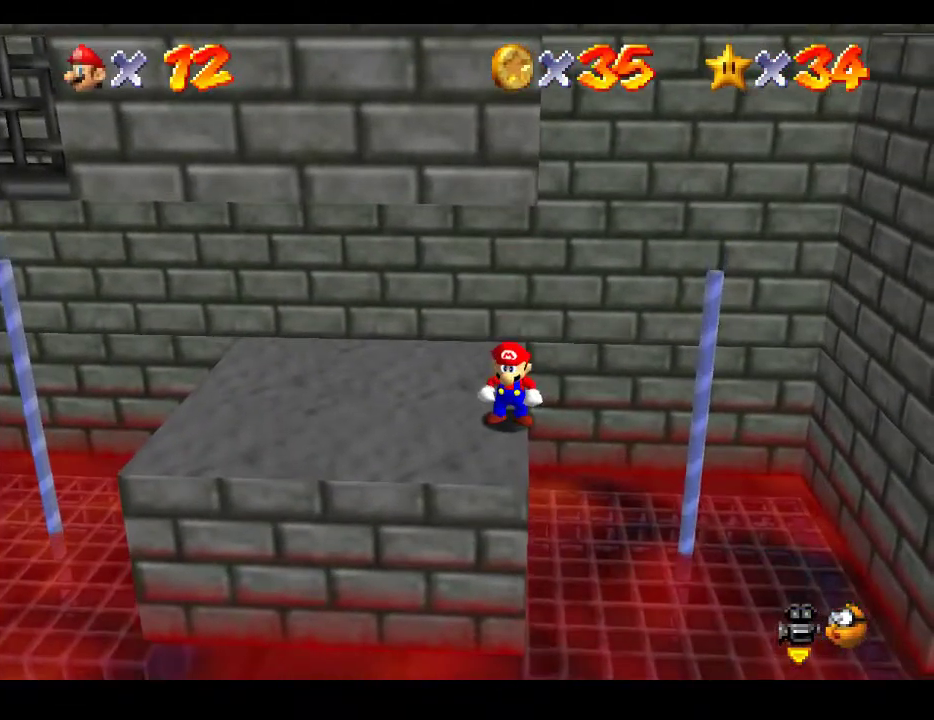
{"buttons": [], "left_stick": "center", "right_stick": "center", "events": []}